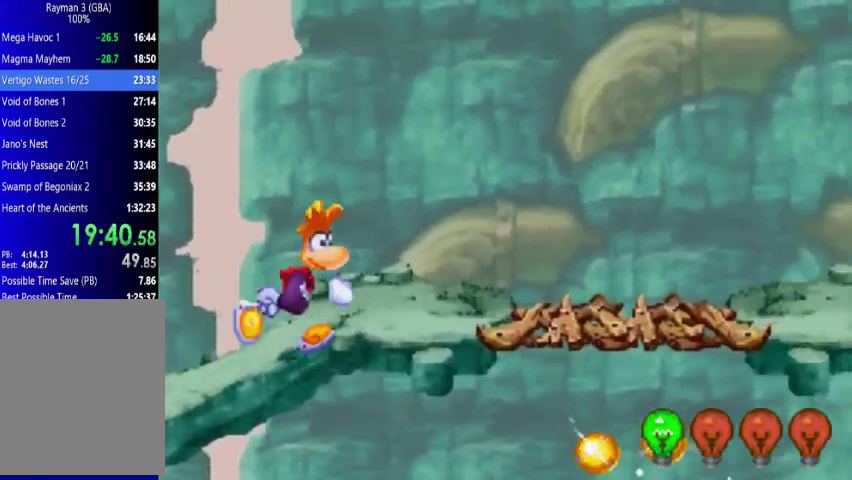
Gameplay with a controller (Xbox layout); each line is a JSON object with the inputs held at the frame after it. "events" lists button and stick changes between this image and that frame as [ms after this image, input, new state], when the widget could be followed in between. Not read: L3 R3 left_stick right_stick.
{"buttons": ["DPAD_UP", "DPAD_RIGHT"], "events": []}
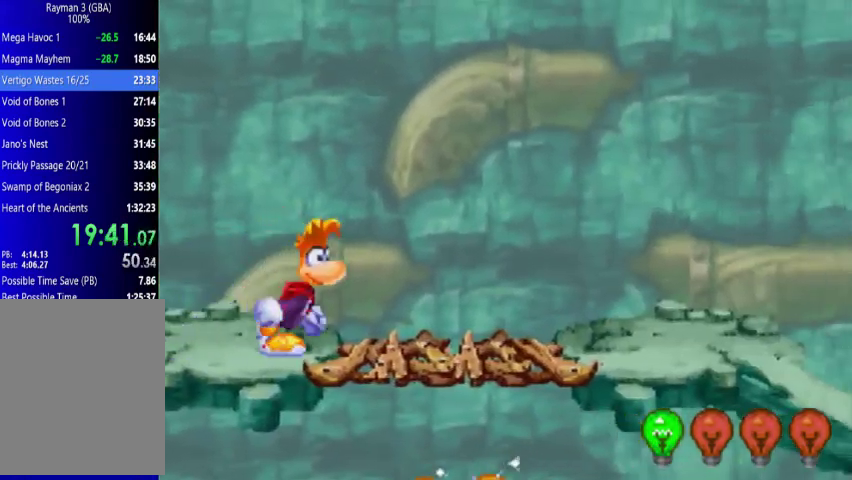
{"buttons": ["DPAD_UP", "DPAD_RIGHT"], "events": []}
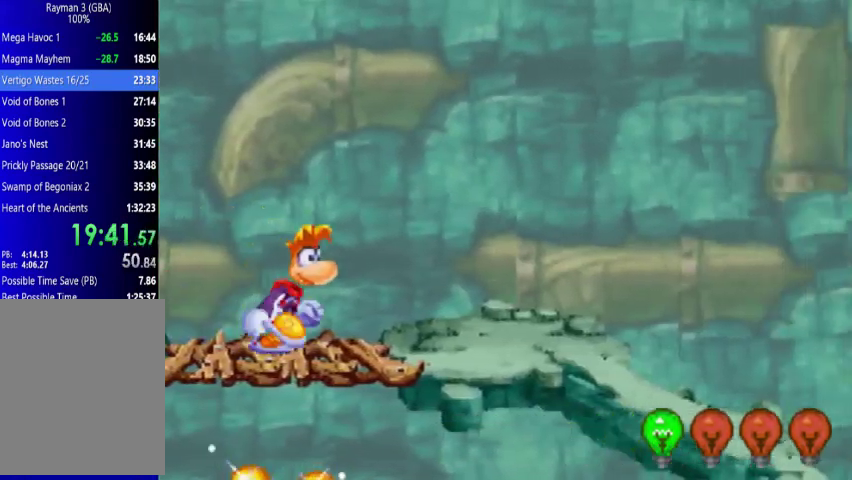
{"buttons": ["DPAD_UP", "DPAD_RIGHT"], "events": []}
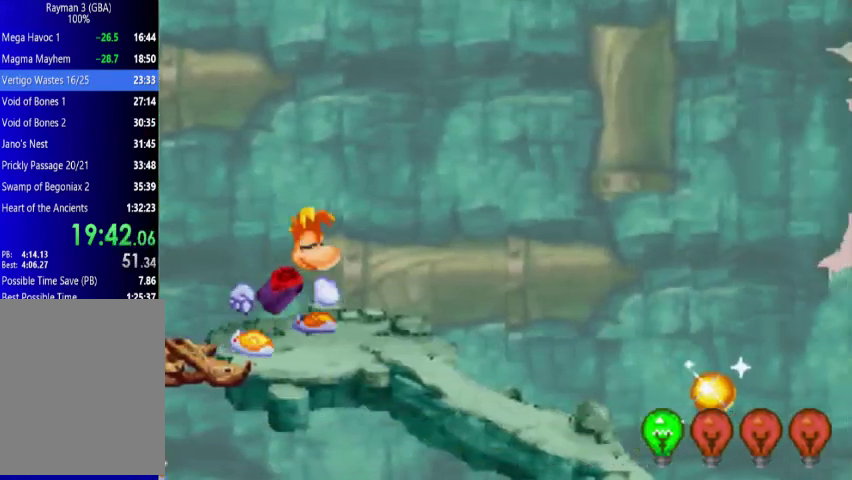
{"buttons": ["DPAD_UP", "DPAD_RIGHT"], "events": []}
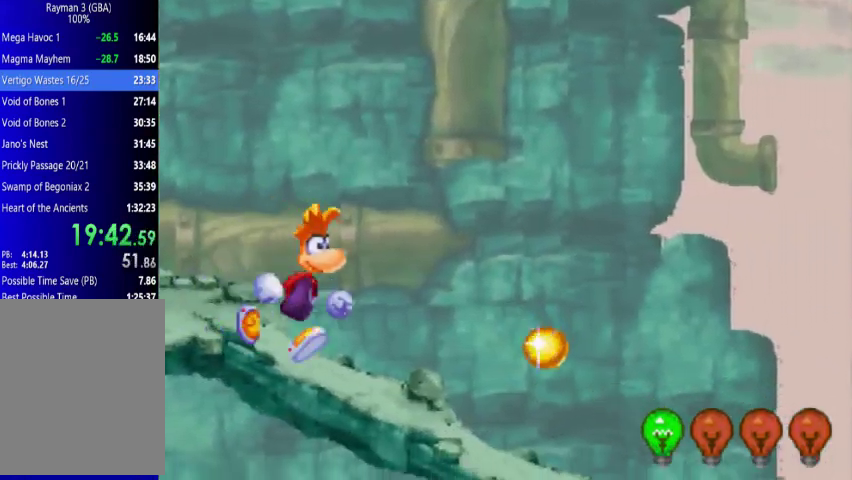
{"buttons": ["DPAD_UP", "DPAD_RIGHT"], "events": []}
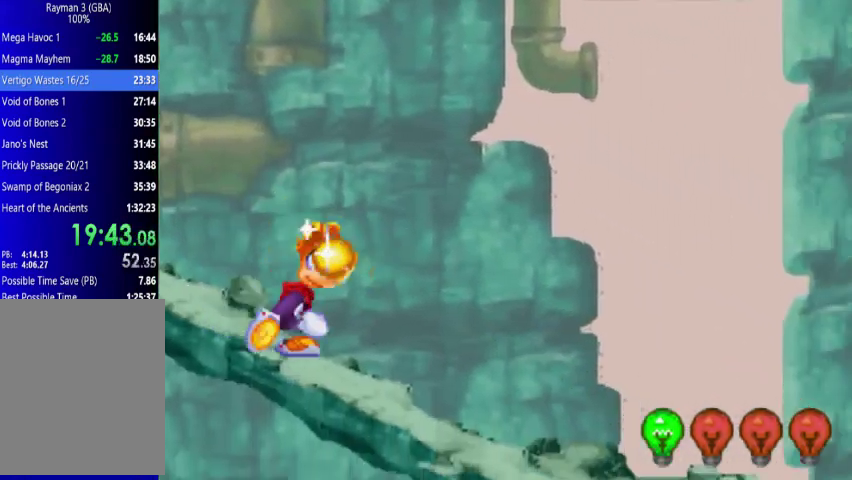
{"buttons": ["DPAD_UP", "DPAD_RIGHT"], "events": []}
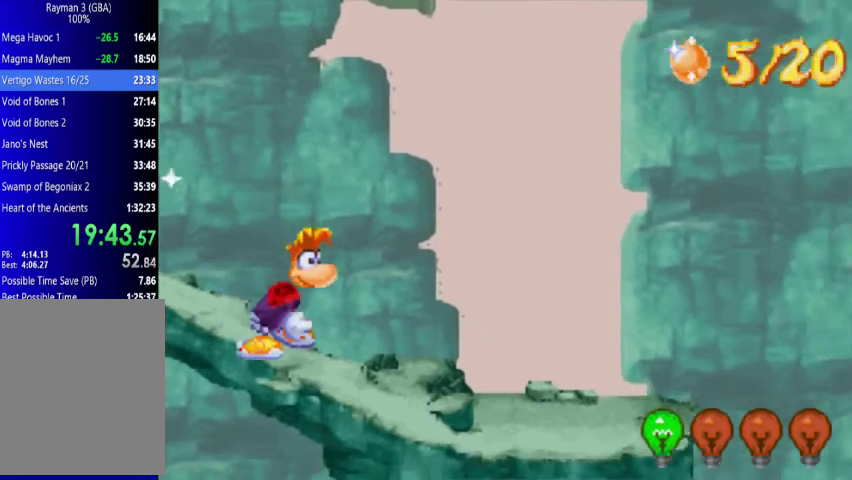
{"buttons": ["DPAD_UP", "DPAD_RIGHT"], "events": []}
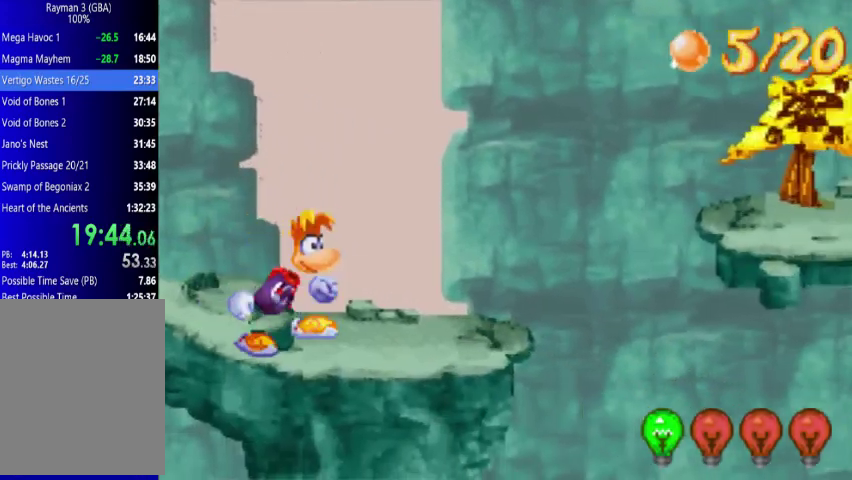
{"buttons": ["DPAD_UP", "DPAD_RIGHT"], "events": []}
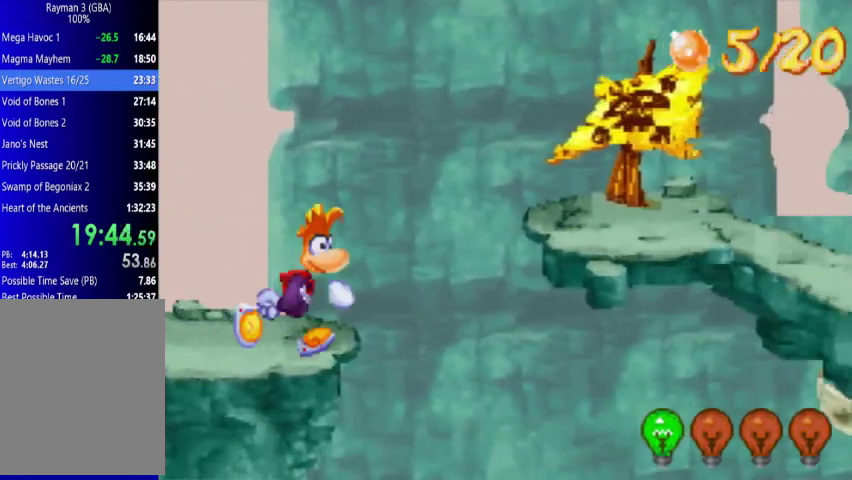
{"buttons": ["DPAD_UP", "DPAD_RIGHT"], "events": [[200, "A", "down"], [367, "A", "up"]]}
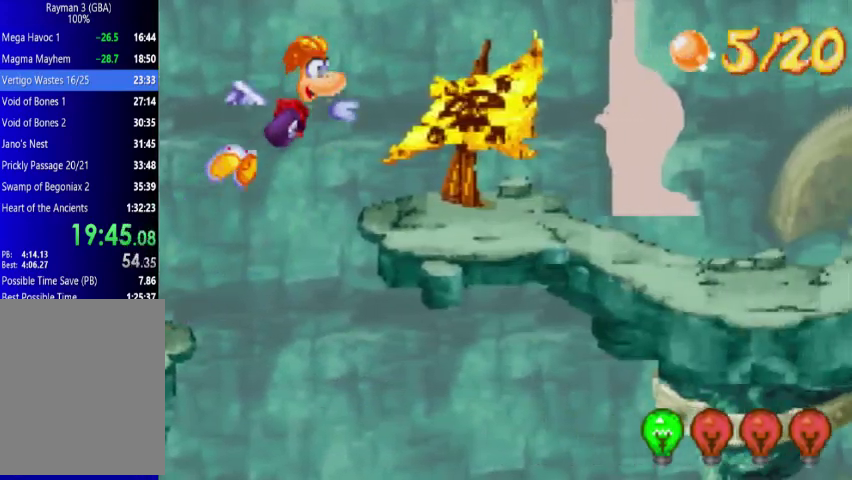
{"buttons": ["DPAD_UP", "DPAD_RIGHT"], "events": []}
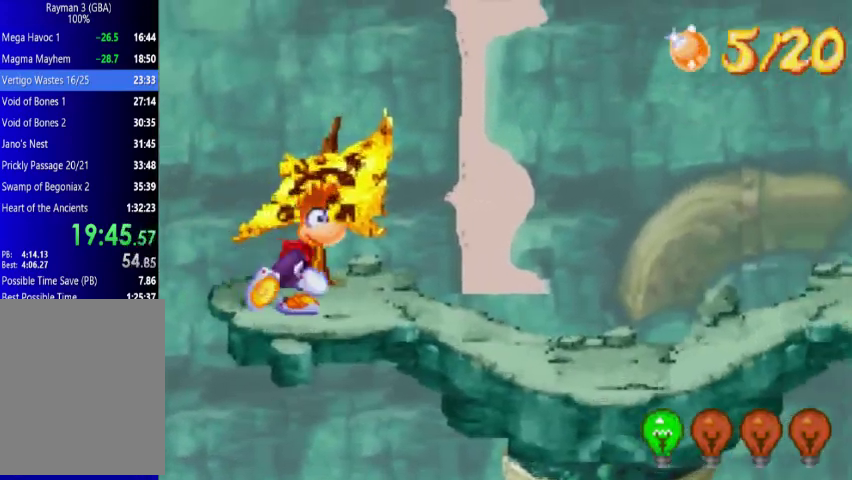
{"buttons": ["DPAD_UP", "DPAD_RIGHT"], "events": []}
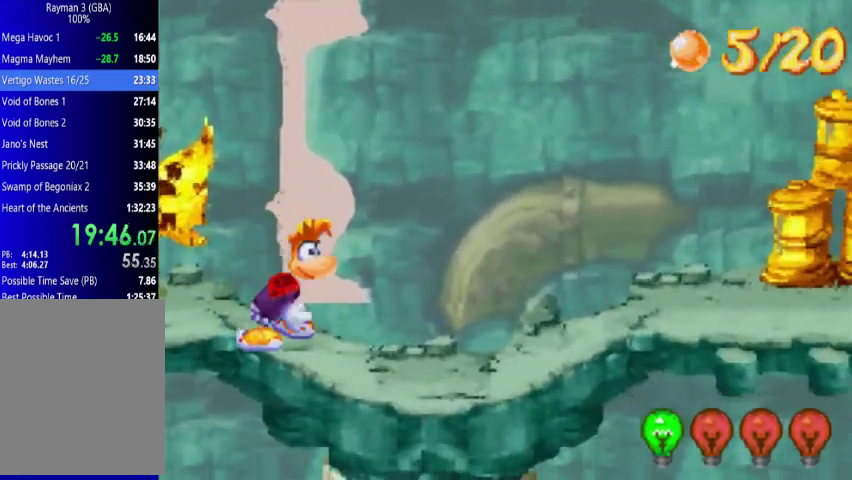
{"buttons": ["DPAD_UP", "DPAD_RIGHT"], "events": [[267, "A", "down"], [300, "X", "down"], [367, "A", "up"], [433, "X", "up"]]}
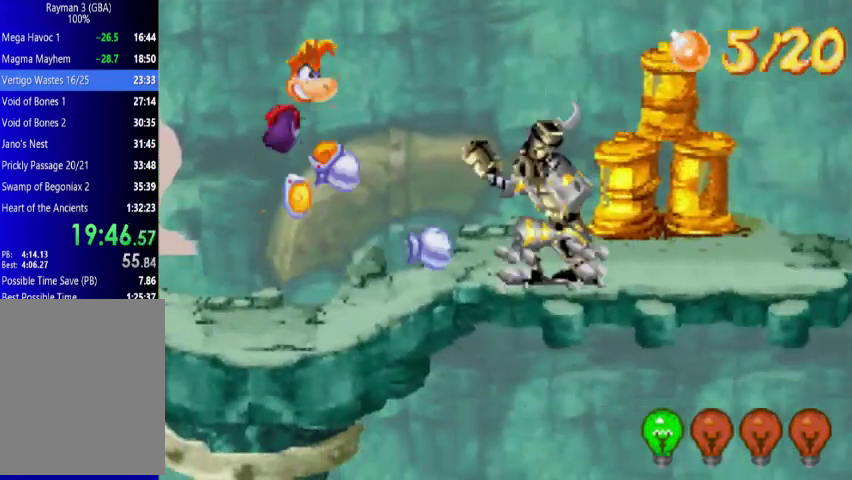
{"buttons": ["X", "DPAD_UP", "DPAD_RIGHT"], "events": [[133, "X", "down"], [200, "X", "up"], [367, "X", "down"], [433, "X", "up"], [500, "X", "down"]]}
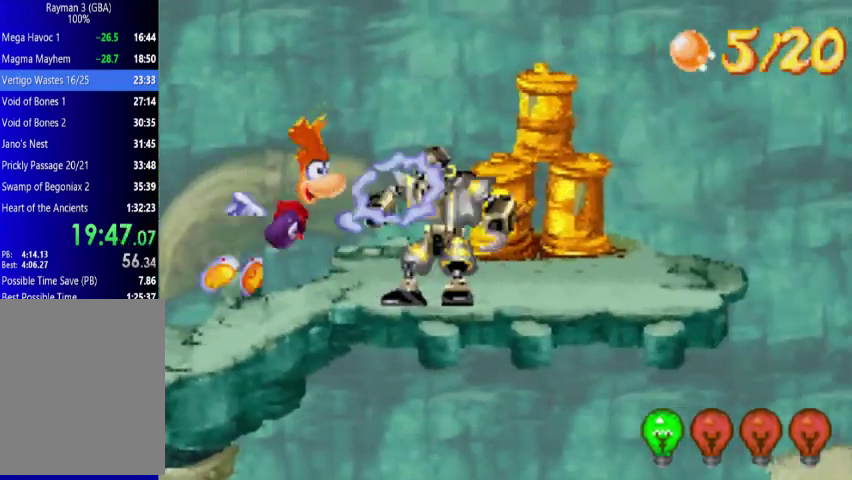
{"buttons": ["DPAD_UP", "DPAD_RIGHT"], "events": [[67, "X", "up"], [133, "X", "down"], [200, "X", "up"], [267, "X", "down"], [367, "X", "up"]]}
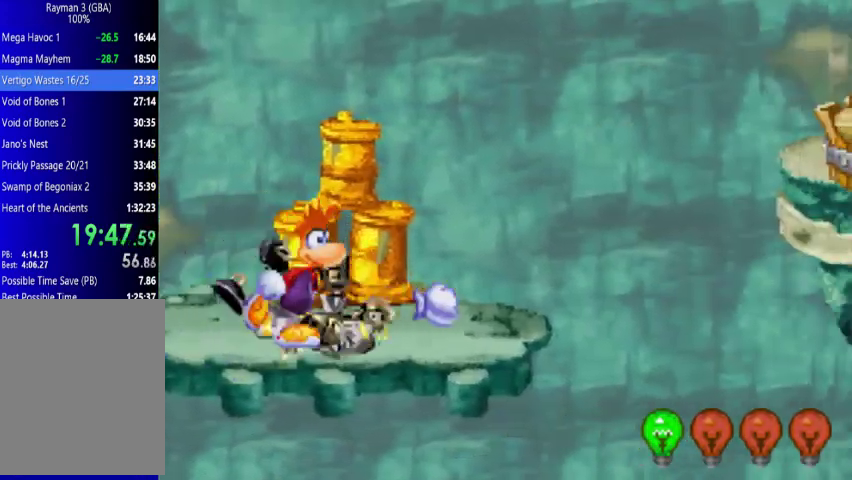
{"buttons": ["DPAD_UP", "DPAD_RIGHT"], "events": []}
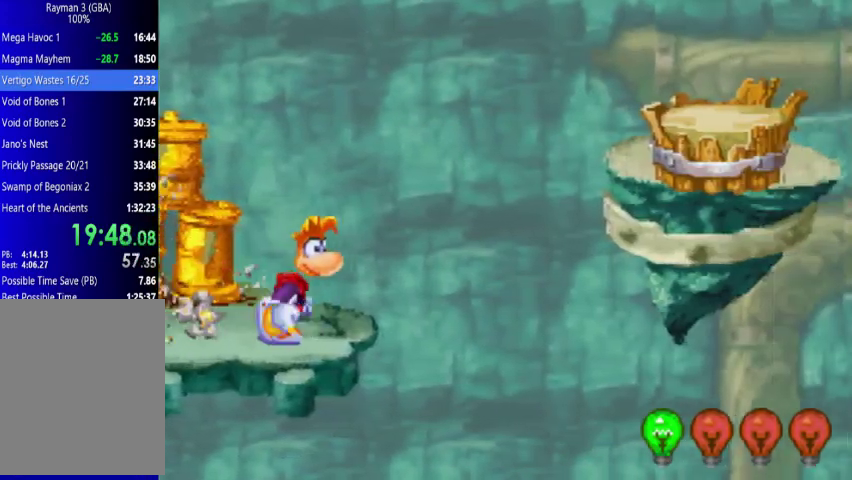
{"buttons": ["A", "DPAD_UP", "DPAD_RIGHT"], "events": [[267, "A", "down"]]}
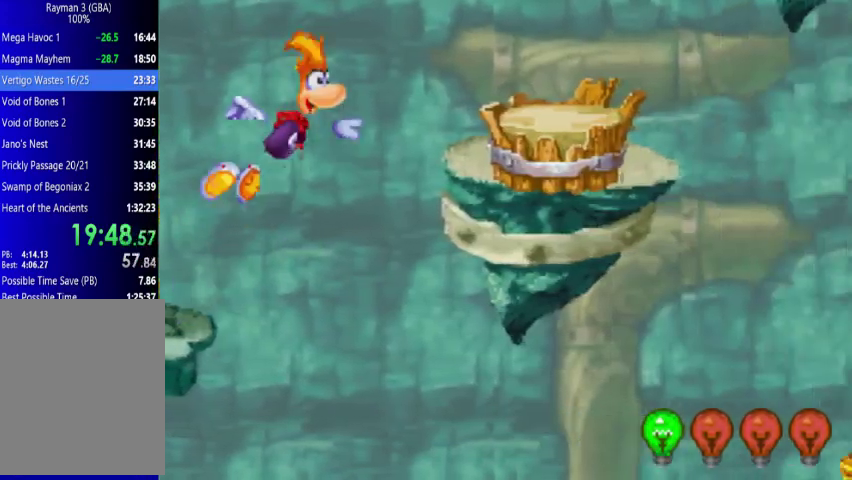
{"buttons": ["A", "DPAD_UP", "DPAD_RIGHT"], "events": [[67, "A", "up"], [367, "A", "down"]]}
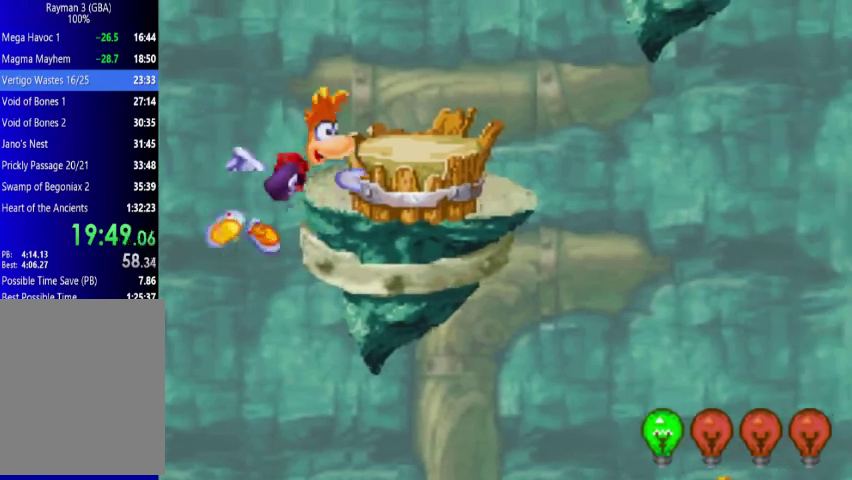
{"buttons": ["DPAD_UP", "DPAD_RIGHT"], "events": [[200, "A", "up"]]}
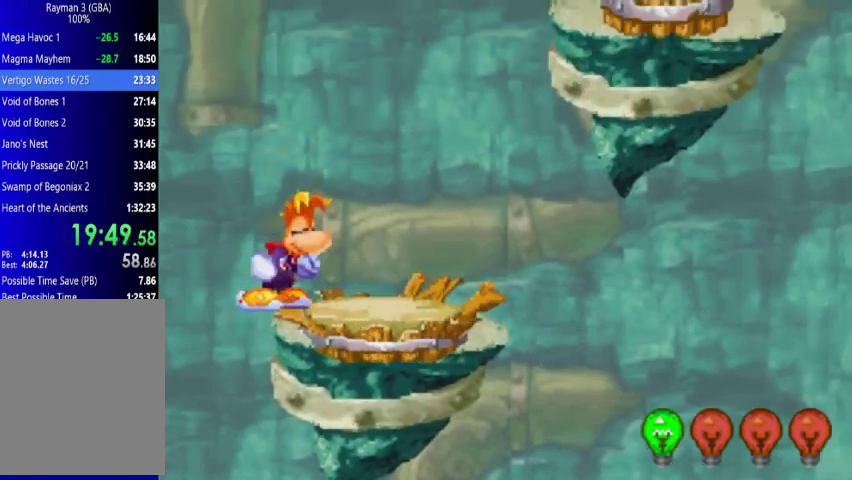
{"buttons": ["DPAD_UP", "DPAD_RIGHT"], "events": []}
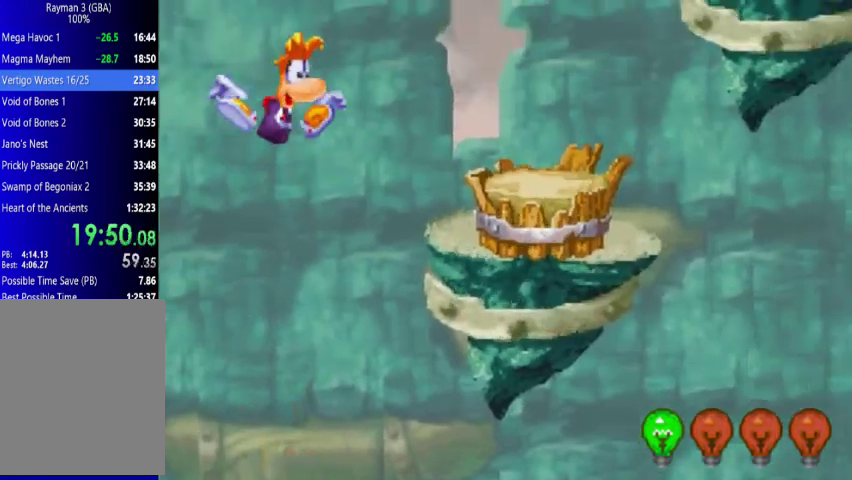
{"buttons": ["DPAD_UP", "DPAD_RIGHT"], "events": []}
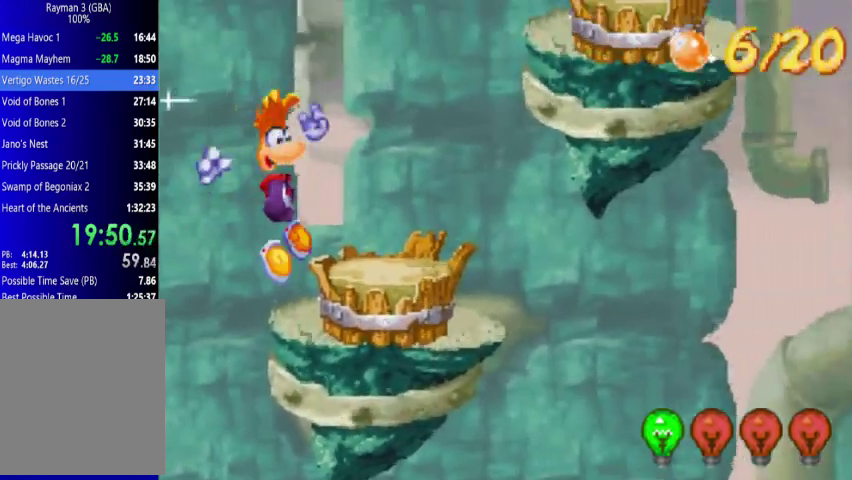
{"buttons": ["DPAD_UP", "DPAD_RIGHT"], "events": []}
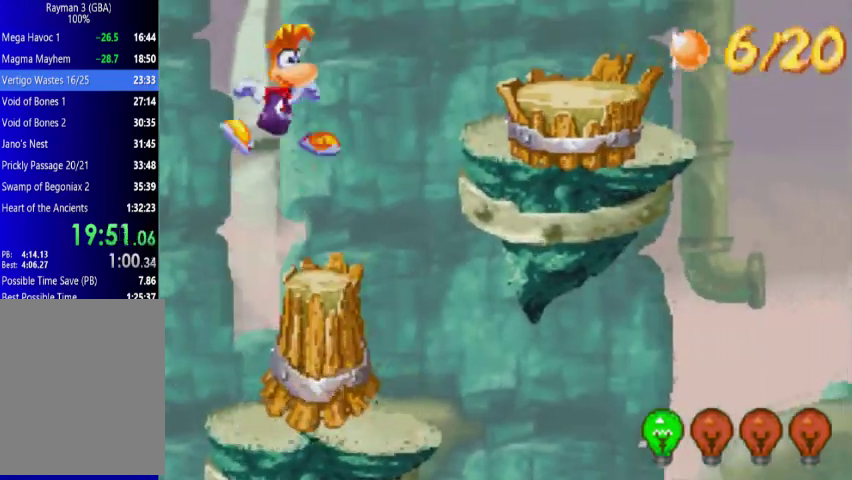
{"buttons": ["DPAD_UP", "DPAD_RIGHT"], "events": []}
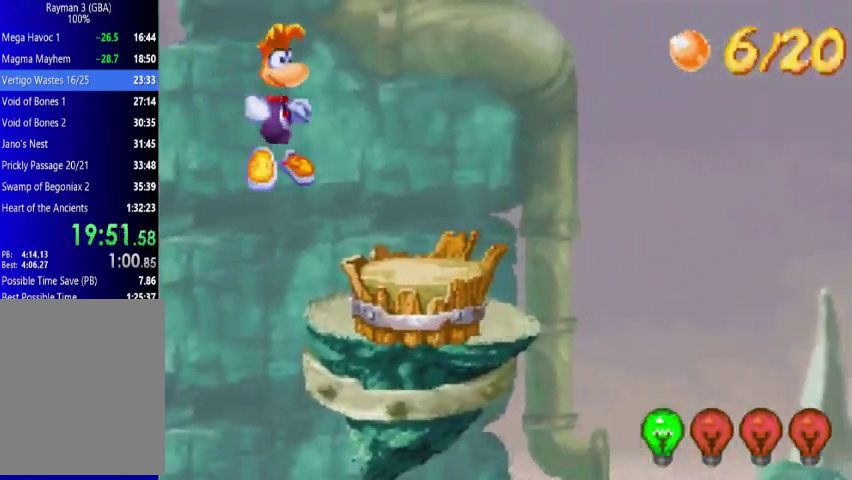
{"buttons": ["DPAD_UP", "DPAD_RIGHT"], "events": []}
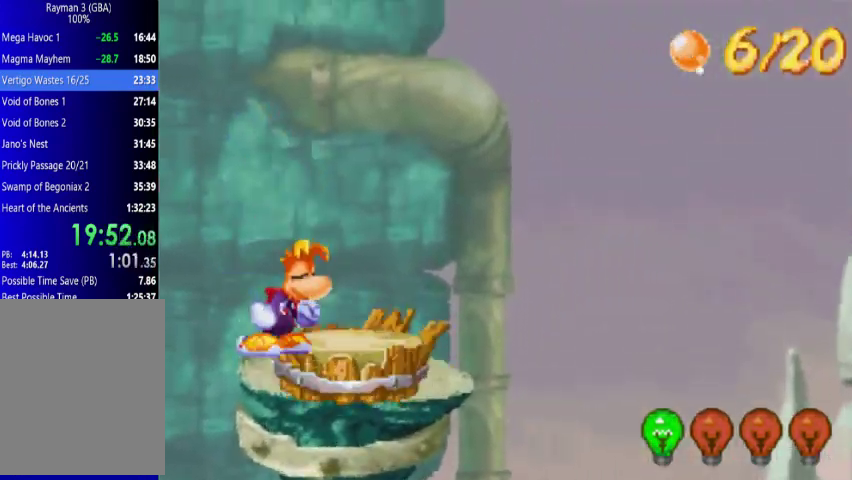
{"buttons": ["DPAD_UP", "DPAD_RIGHT"], "events": []}
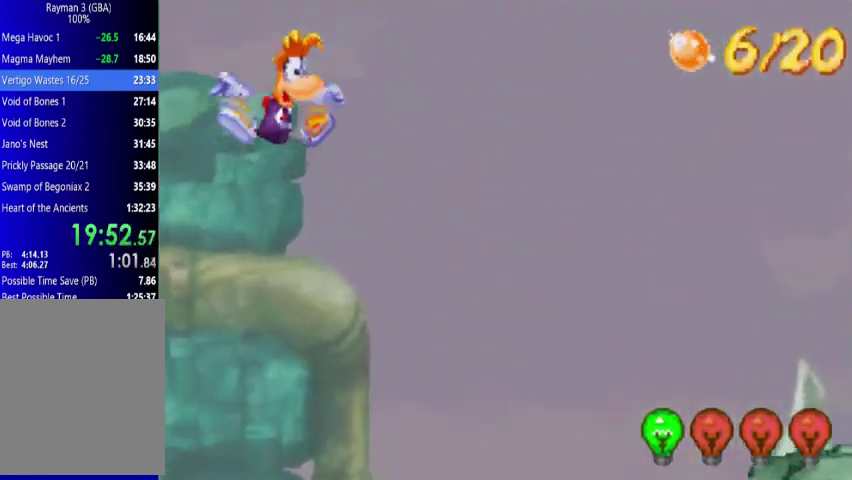
{"buttons": ["DPAD_UP", "DPAD_RIGHT"], "events": []}
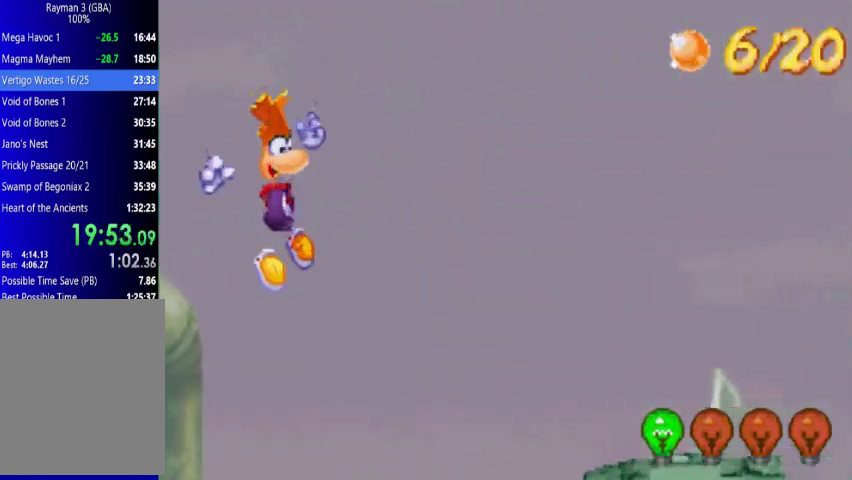
{"buttons": ["A", "DPAD_UP", "DPAD_RIGHT"], "events": [[267, "A", "down"]]}